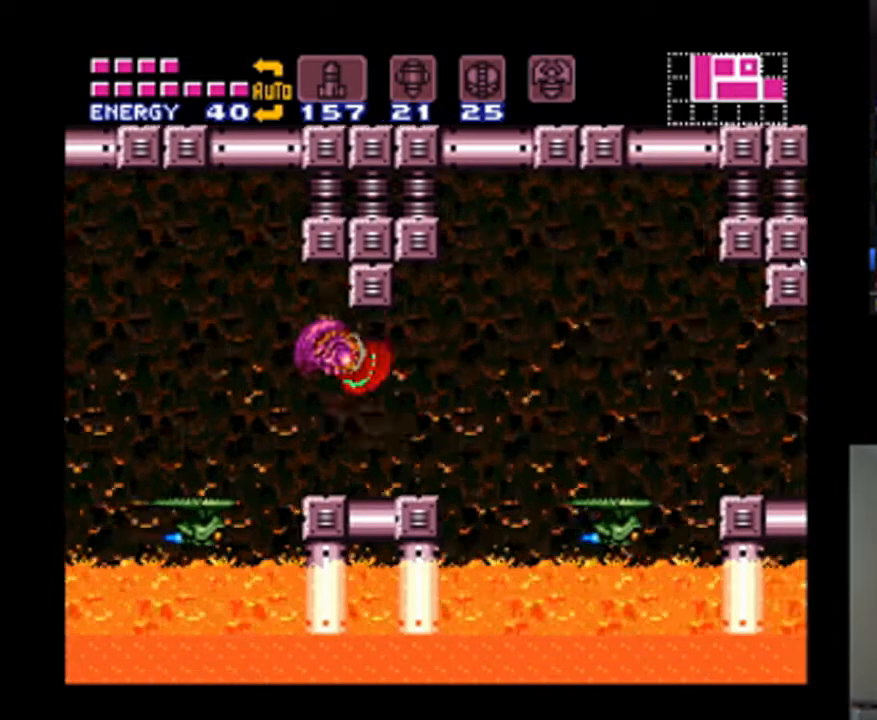
Gameplay with a controller (Nintendo layout); each line is a JSON object with the inputs held at the frame after it. "events" lists button and stick changes between this image and that frame as [ms after this image, input, new state], when the widget could be followed in between. Not read: L3 R3.
{"buttons": ["A", "DPAD_RIGHT"], "events": [[367, "B", "down"], [500, "B", "up"]]}
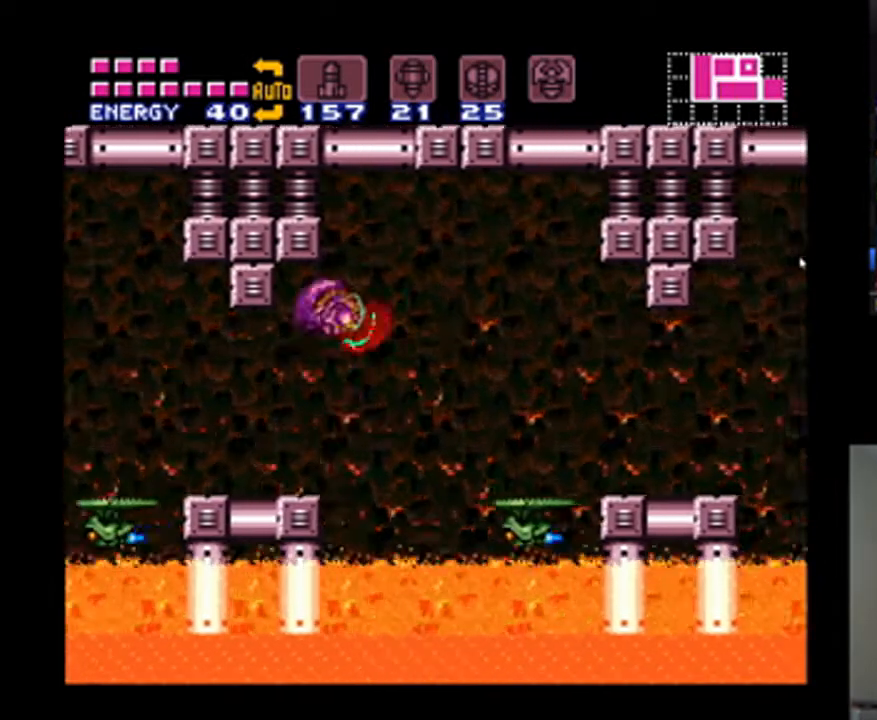
{"buttons": ["A", "B", "DPAD_RIGHT"], "events": [[433, "B", "down"]]}
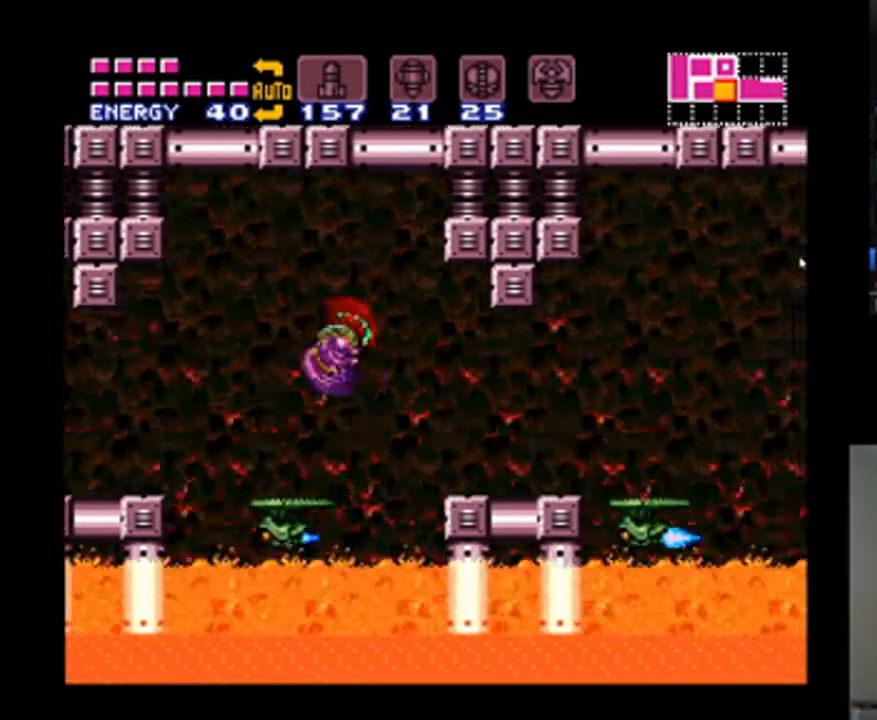
{"buttons": ["A", "DPAD_RIGHT"], "events": [[67, "B", "up"]]}
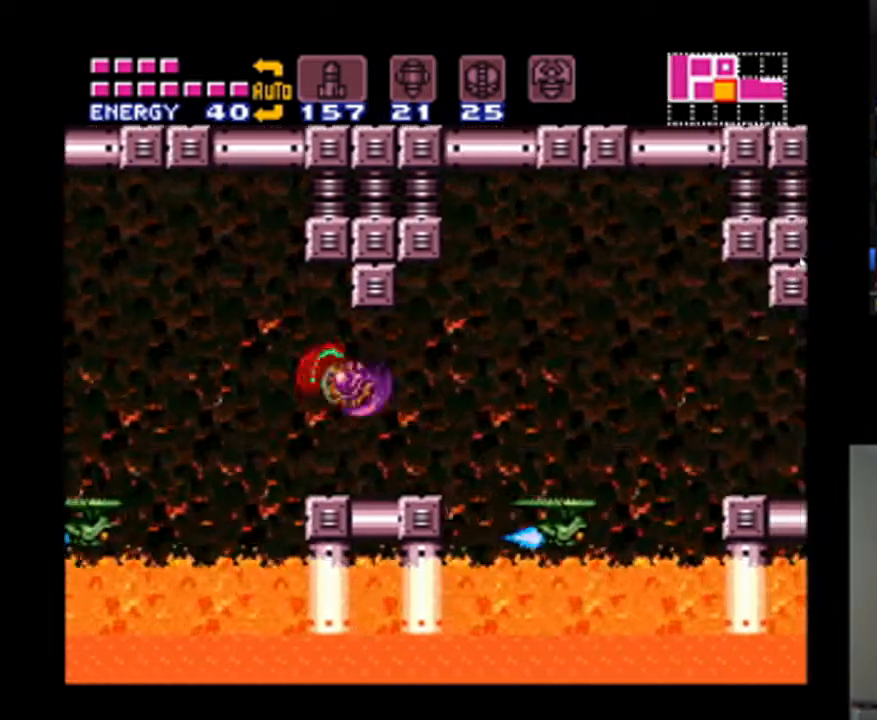
{"buttons": ["A", "B", "DPAD_RIGHT"], "events": [[300, "B", "down"]]}
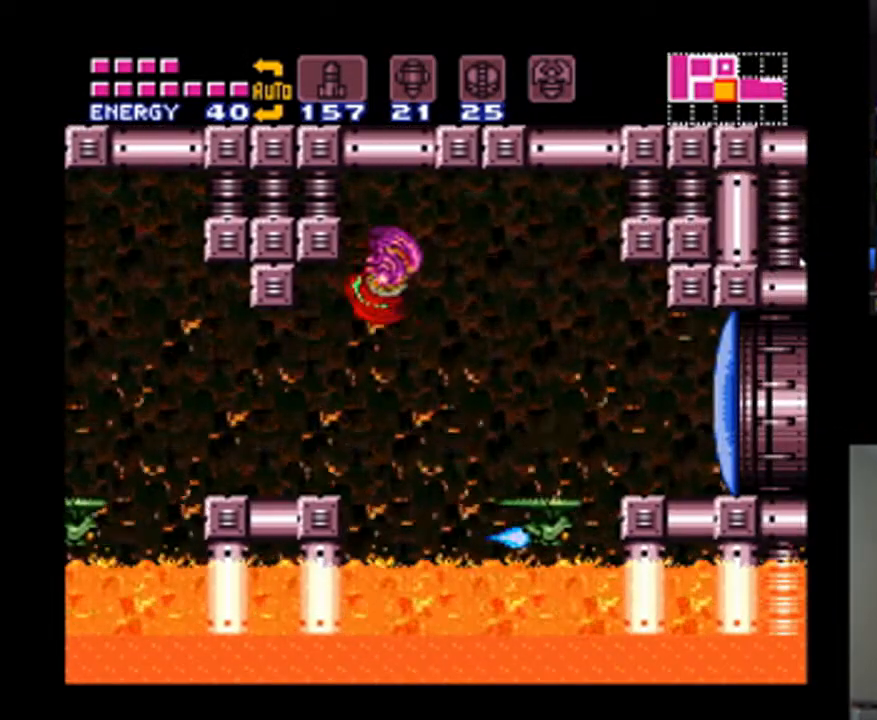
{"buttons": ["DPAD_RIGHT"], "events": [[33, "B", "up"], [500, "A", "up"]]}
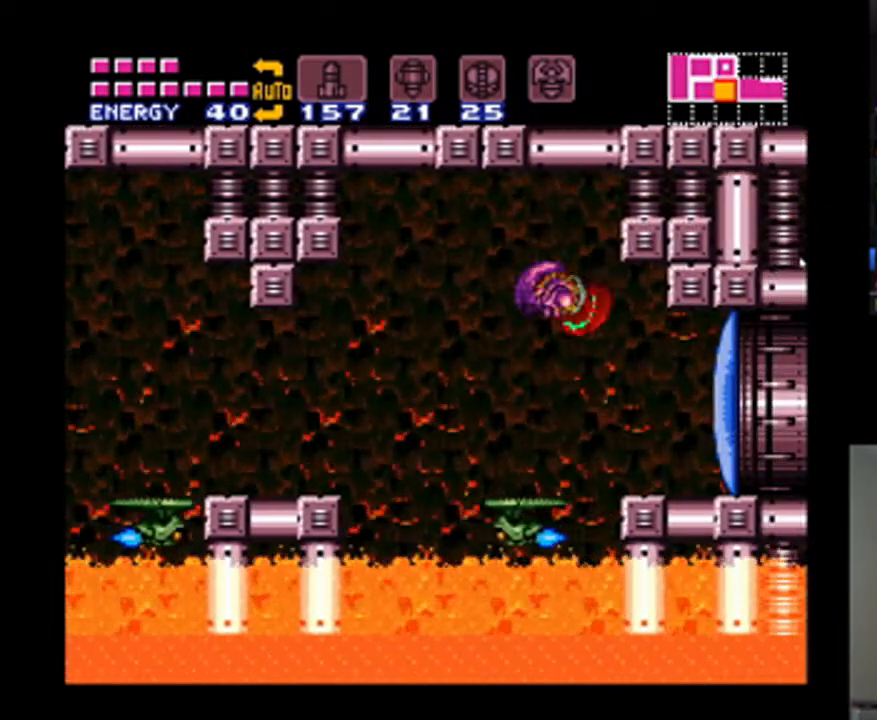
{"buttons": ["A", "DPAD_RIGHT"], "events": [[100, "DPAD_RIGHT", "up"], [200, "Y", "down"], [300, "Y", "up"], [400, "DPAD_RIGHT", "down"], [500, "A", "down"]]}
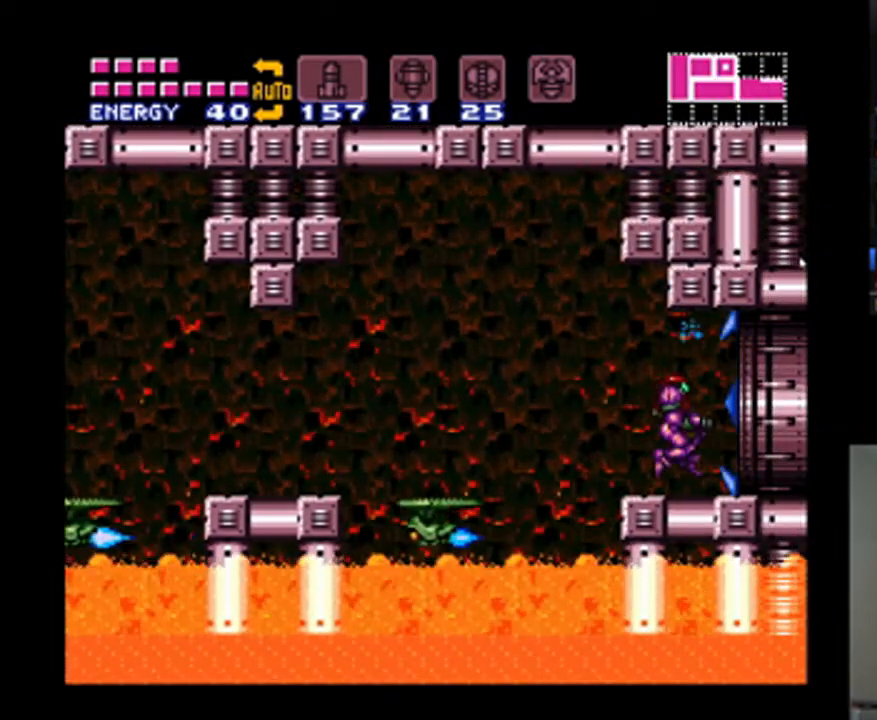
{"buttons": ["A", "DPAD_RIGHT"], "events": []}
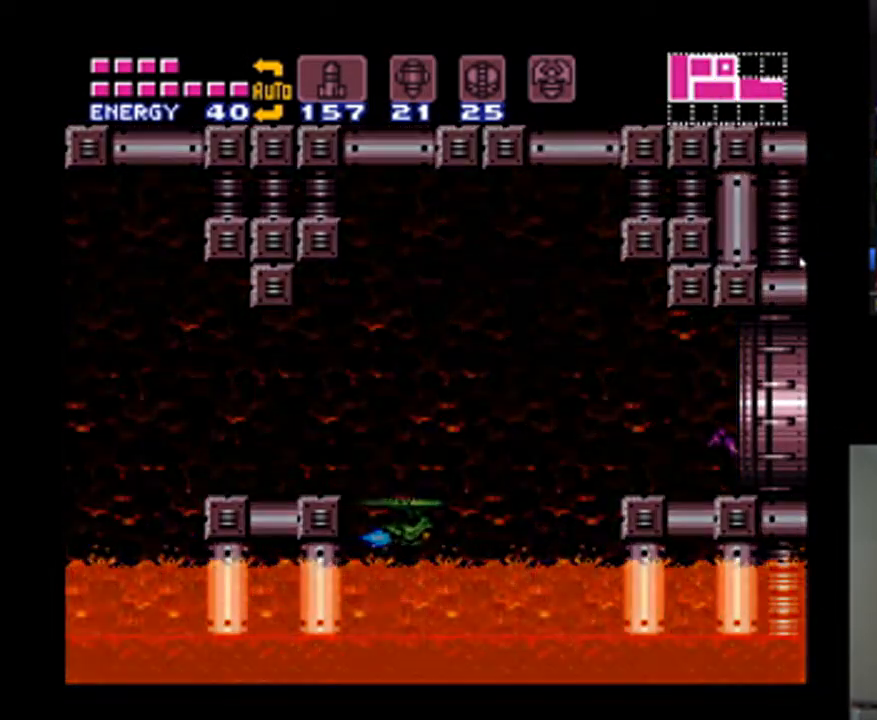
{"buttons": ["A"], "events": [[400, "DPAD_RIGHT", "up"]]}
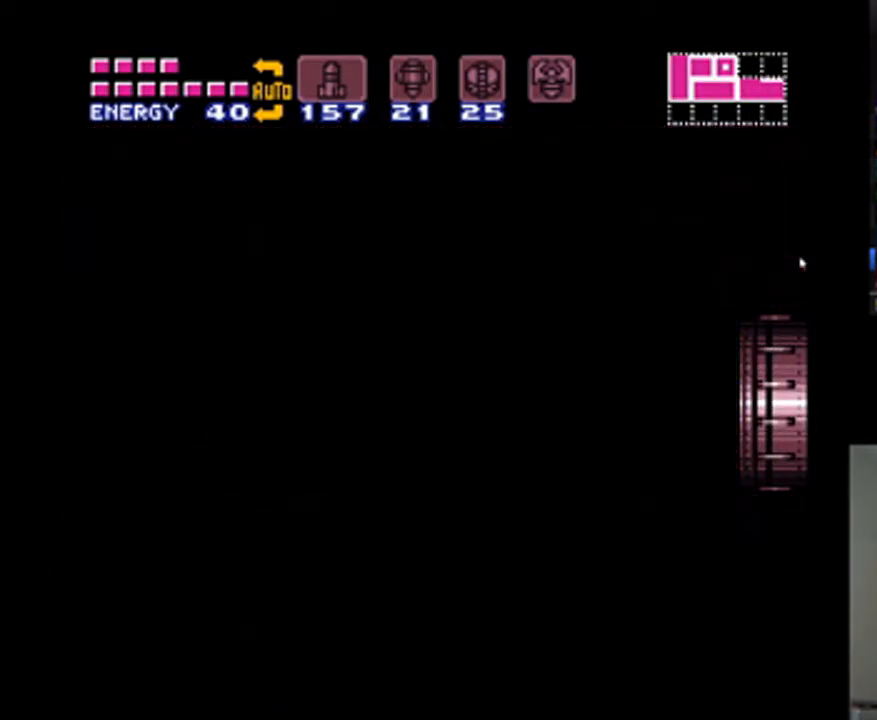
{"buttons": ["A"], "events": []}
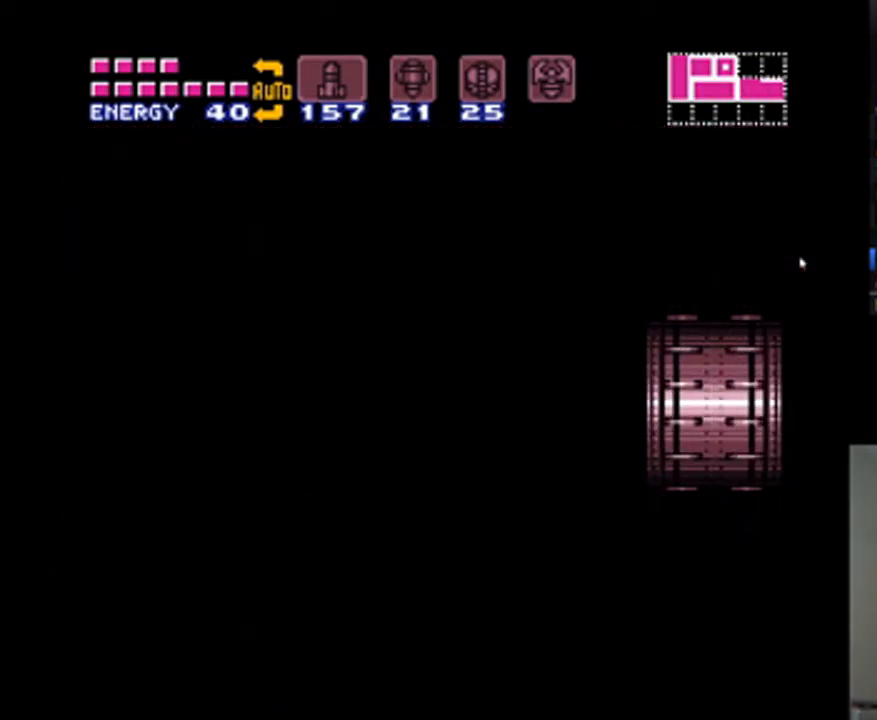
{"buttons": ["A"], "events": []}
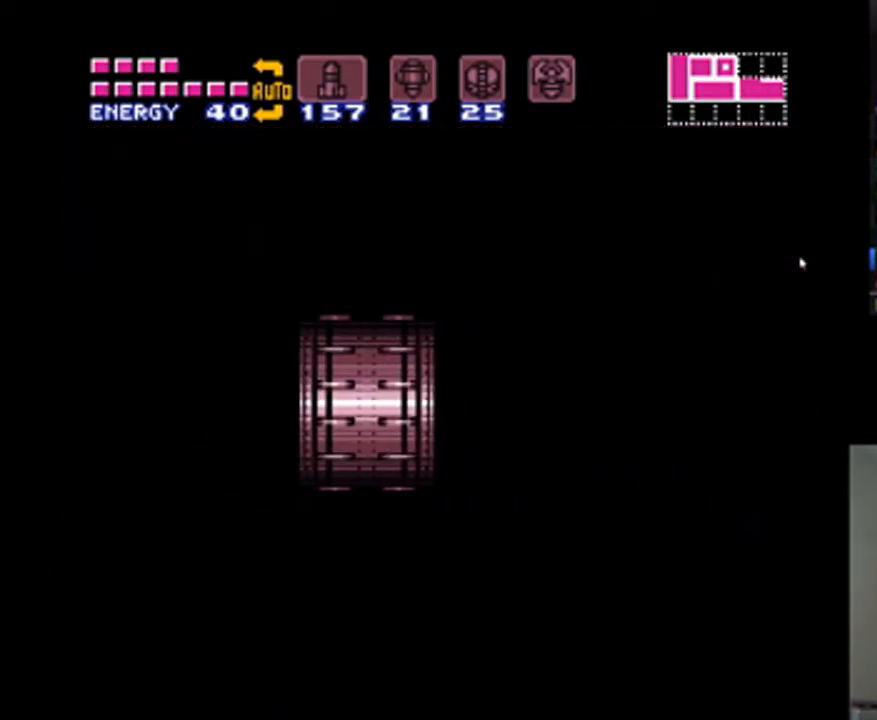
{"buttons": ["A"], "events": []}
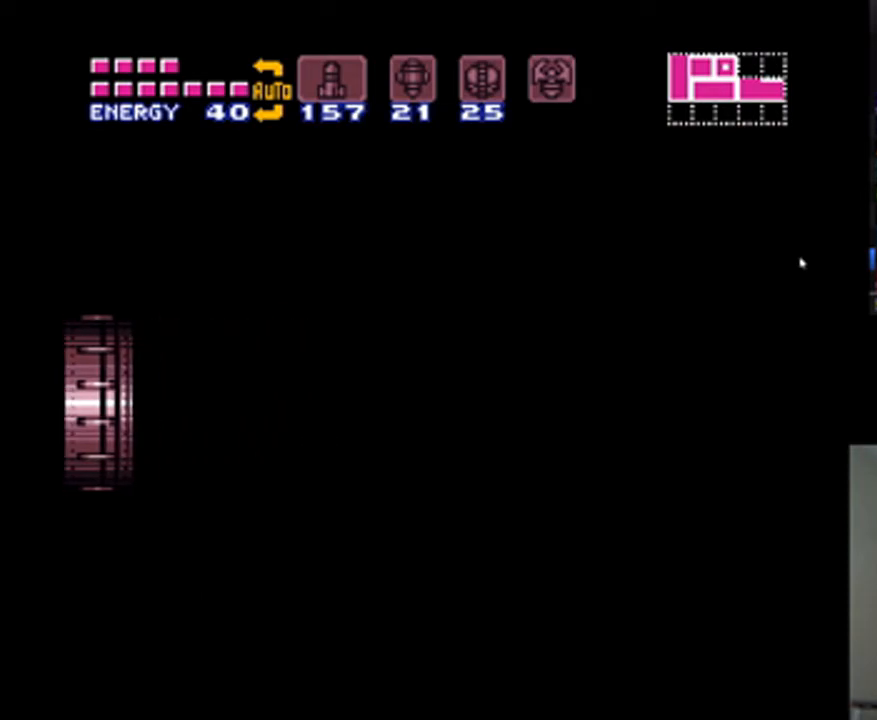
{"buttons": ["A"], "events": []}
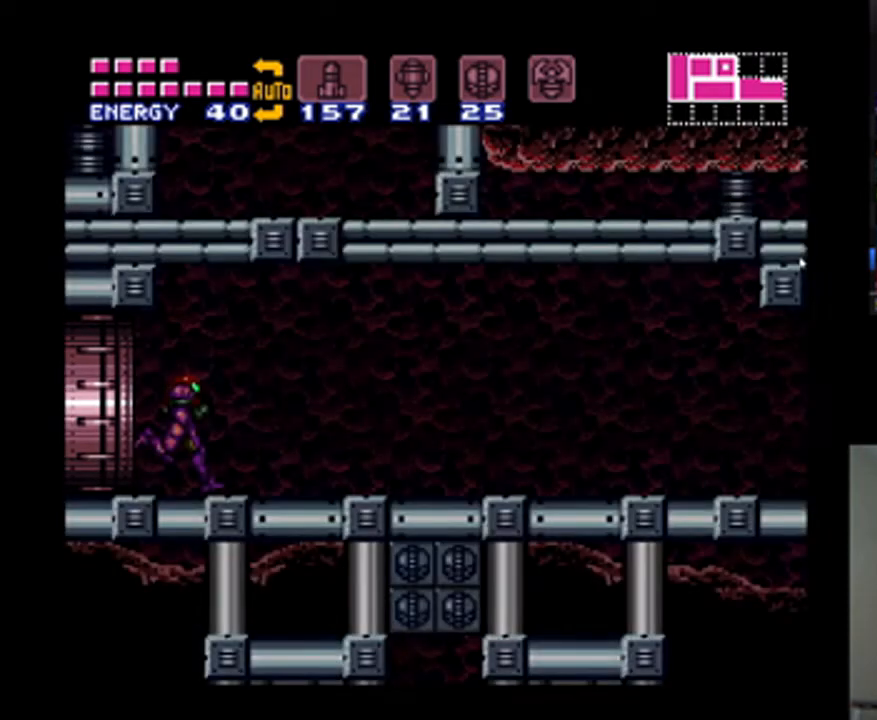
{"buttons": ["A", "X"], "events": [[367, "DPAD_DOWN", "down"], [467, "DPAD_DOWN", "up"], [467, "X", "down"]]}
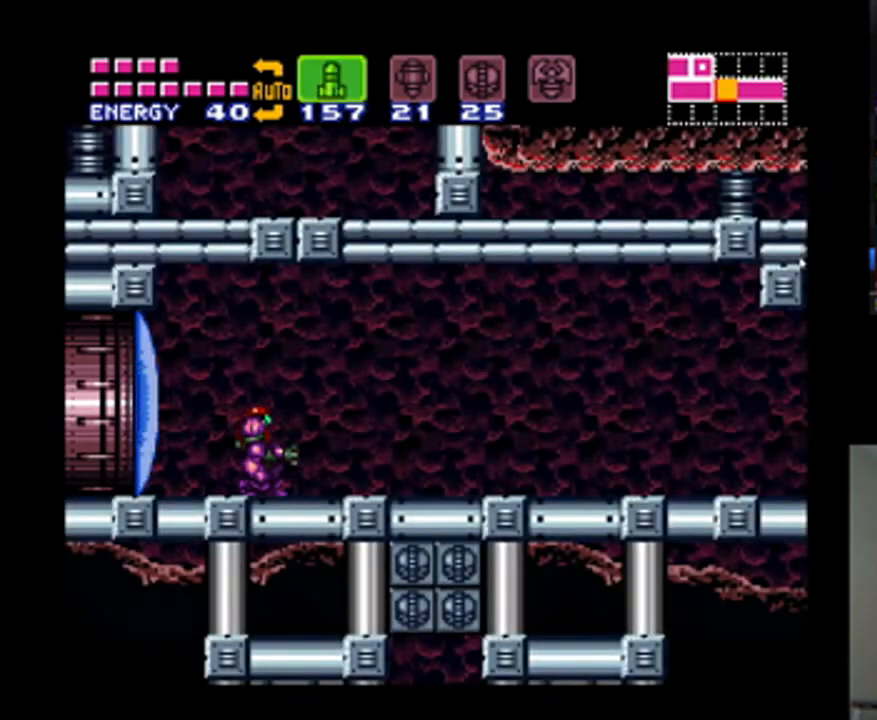
{"buttons": ["A", "DPAD_RIGHT"], "events": [[33, "DPAD_DOWN", "down"], [33, "X", "up"], [133, "X", "down"], [167, "DPAD_DOWN", "up"], [333, "X", "up"], [367, "DPAD_RIGHT", "down"]]}
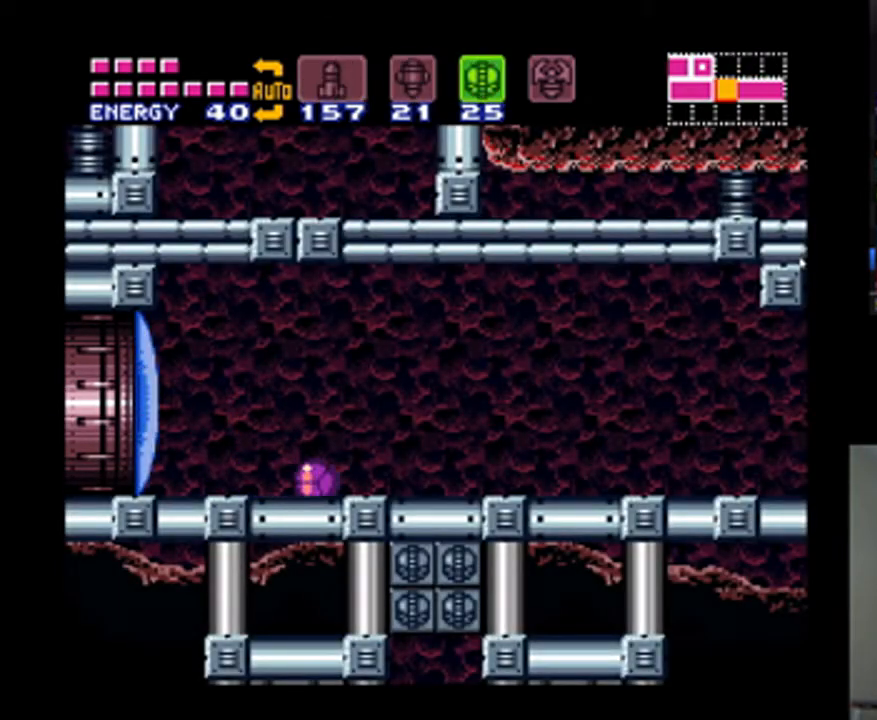
{"buttons": ["A"], "events": [[167, "DPAD_RIGHT", "up"], [300, "Y", "down"], [367, "Y", "up"]]}
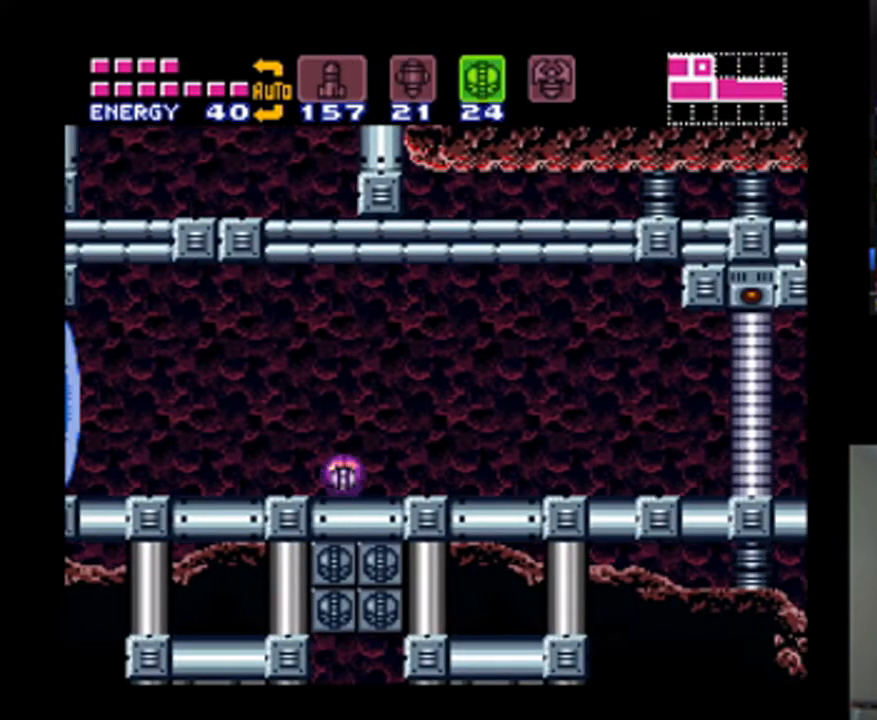
{"buttons": [], "events": [[133, "A", "up"]]}
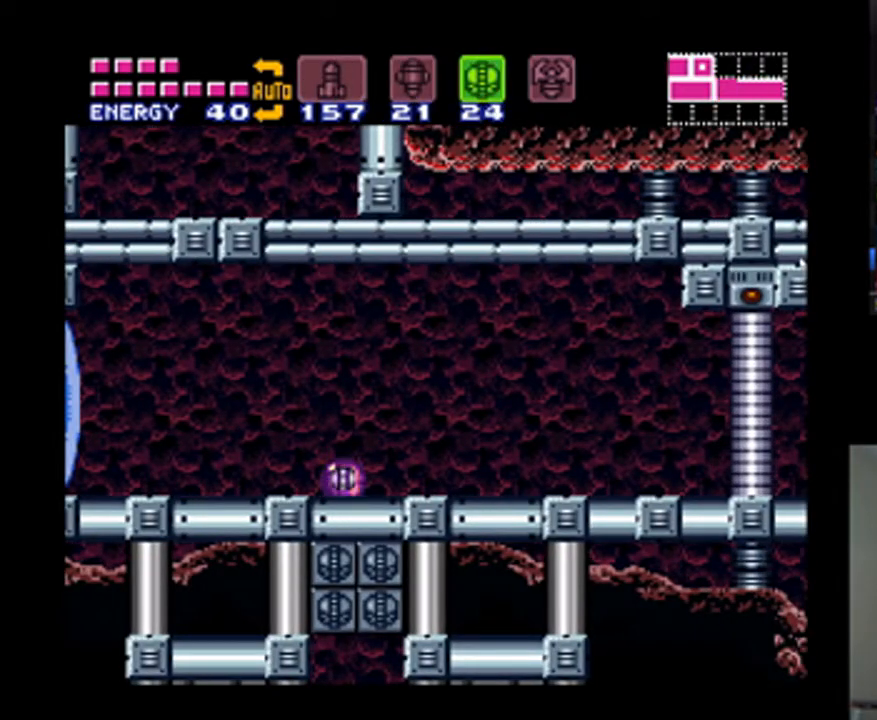
{"buttons": ["A"], "events": [[133, "A", "down"]]}
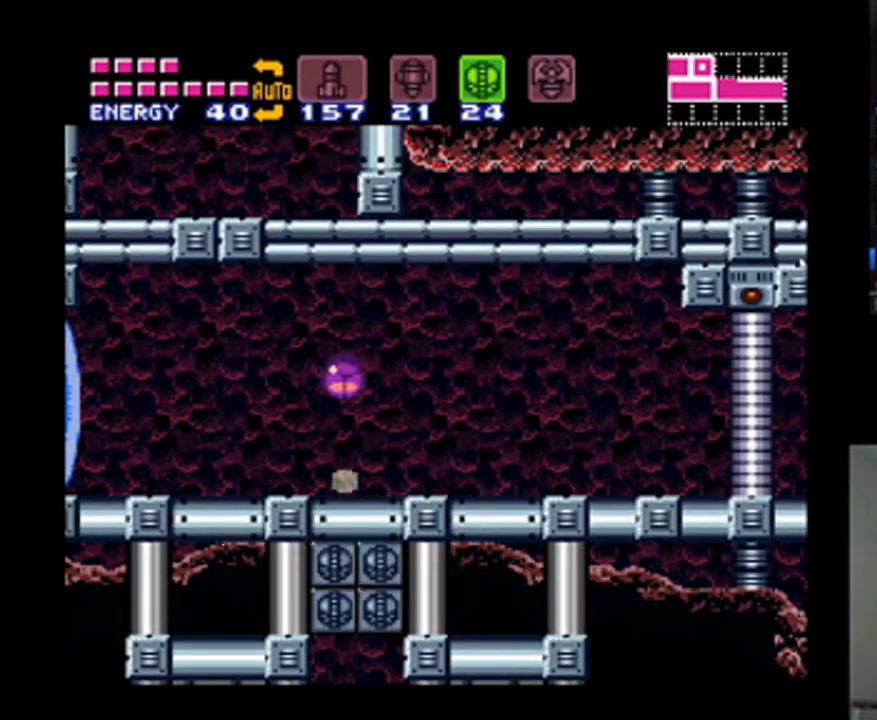
{"buttons": ["A"], "events": []}
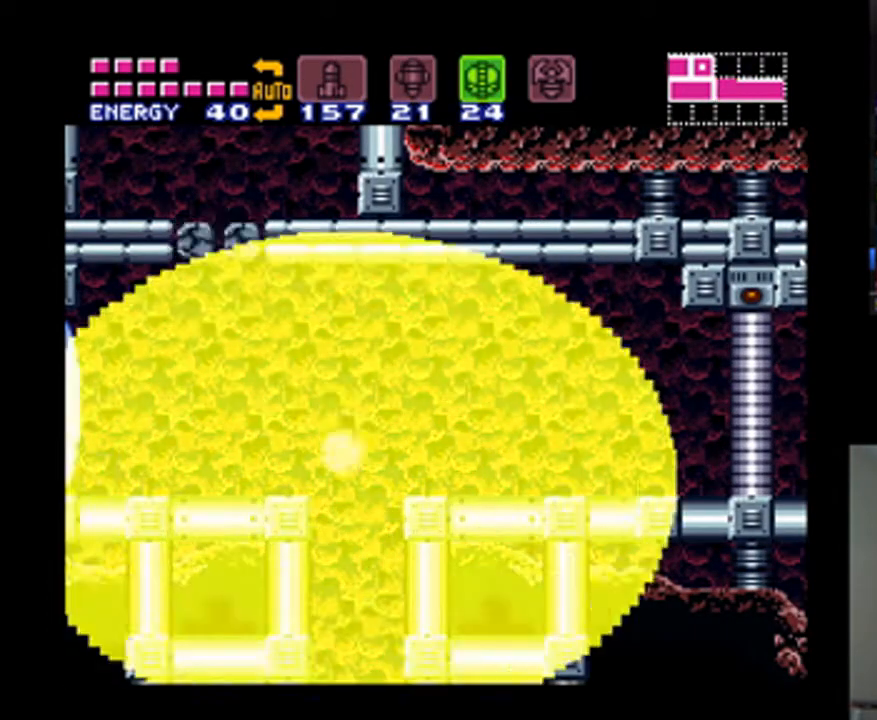
{"buttons": ["A", "DPAD_RIGHT"], "events": [[33, "SELECT", "down"], [167, "SELECT", "up"], [367, "DPAD_RIGHT", "down"]]}
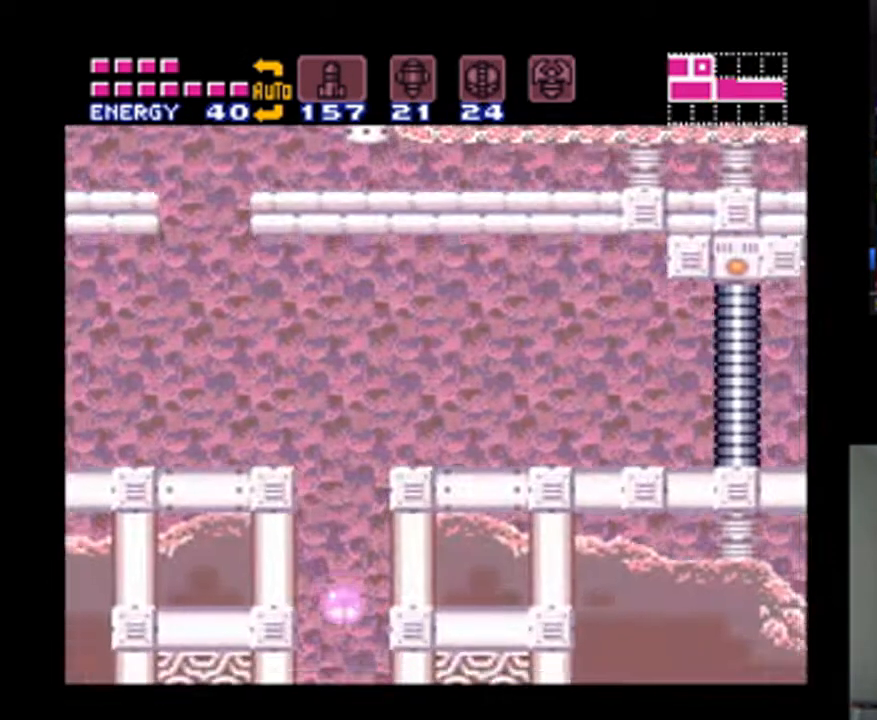
{"buttons": ["A", "DPAD_RIGHT"], "events": []}
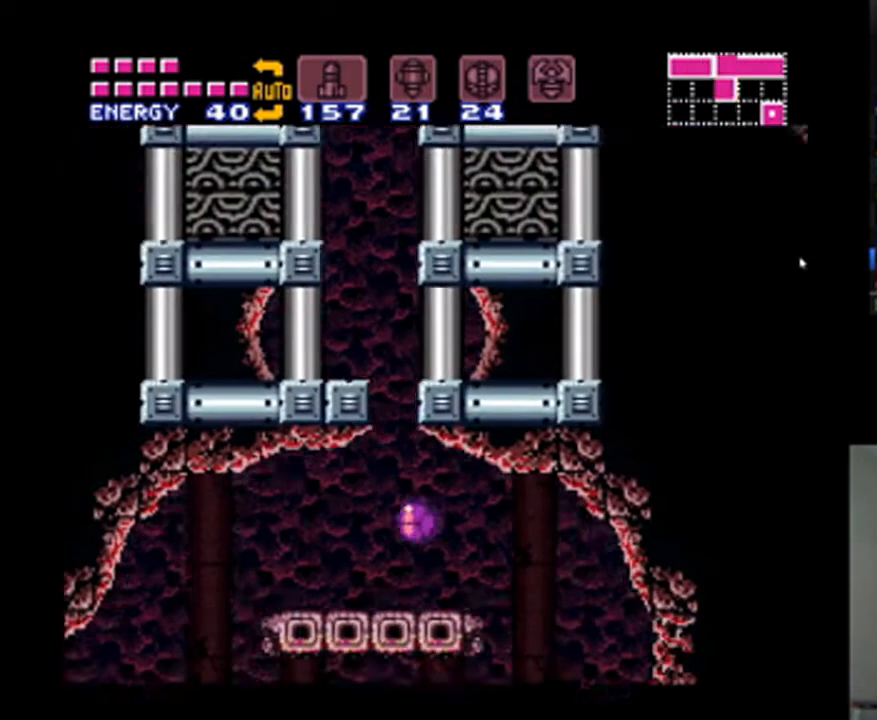
{"buttons": ["A", "DPAD_UP", "DPAD_RIGHT"], "events": [[467, "DPAD_UP", "down"]]}
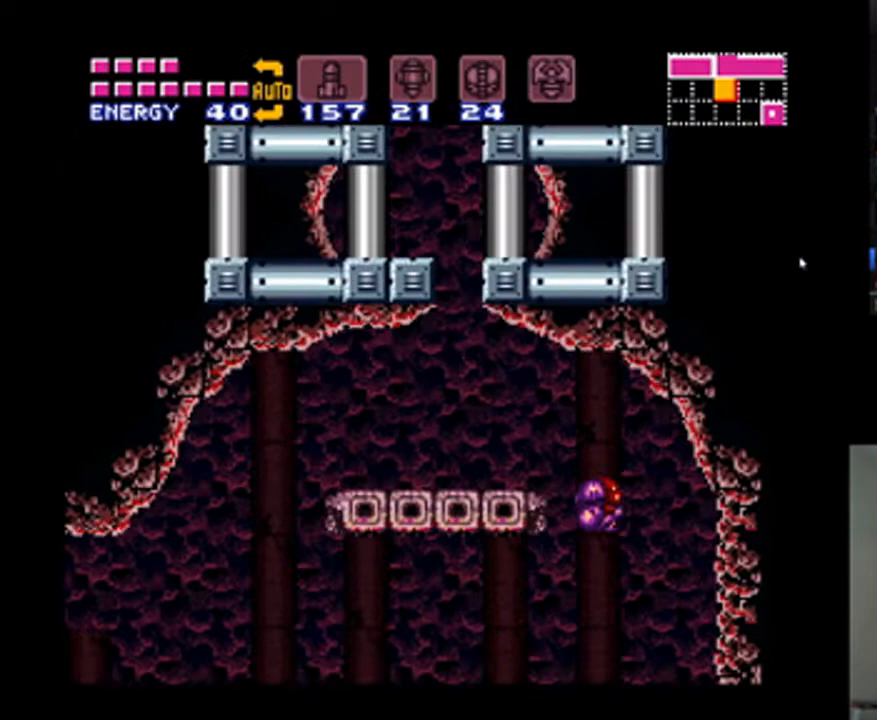
{"buttons": ["DPAD_RIGHT"], "events": [[167, "DPAD_UP", "up"], [400, "A", "up"]]}
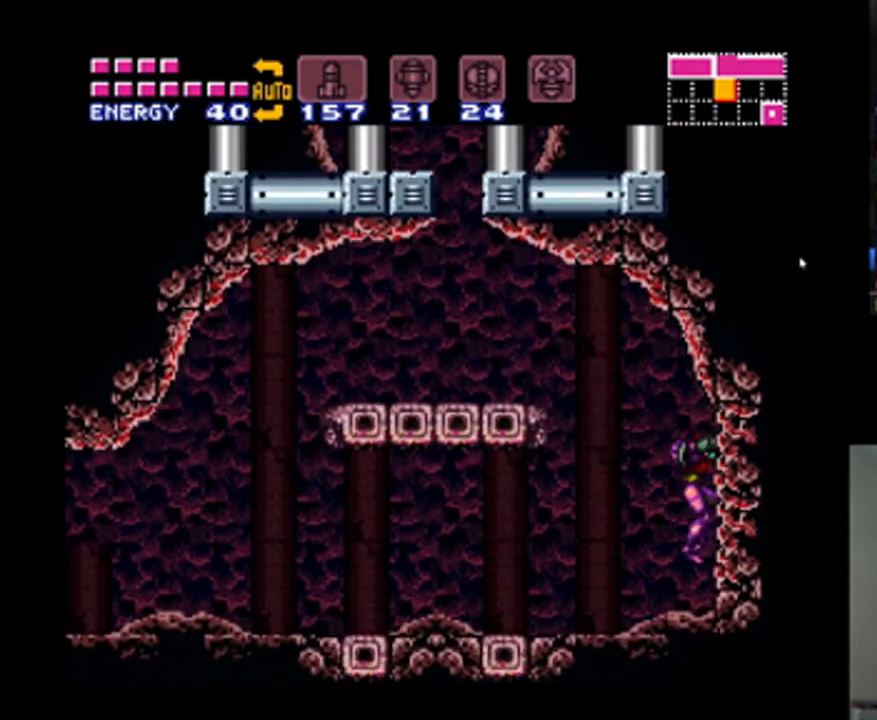
{"buttons": ["A", "DPAD_LEFT"], "events": [[67, "DPAD_RIGHT", "up"], [100, "DPAD_LEFT", "down"], [200, "DPAD_LEFT", "up"], [367, "DPAD_LEFT", "down"], [433, "A", "down"]]}
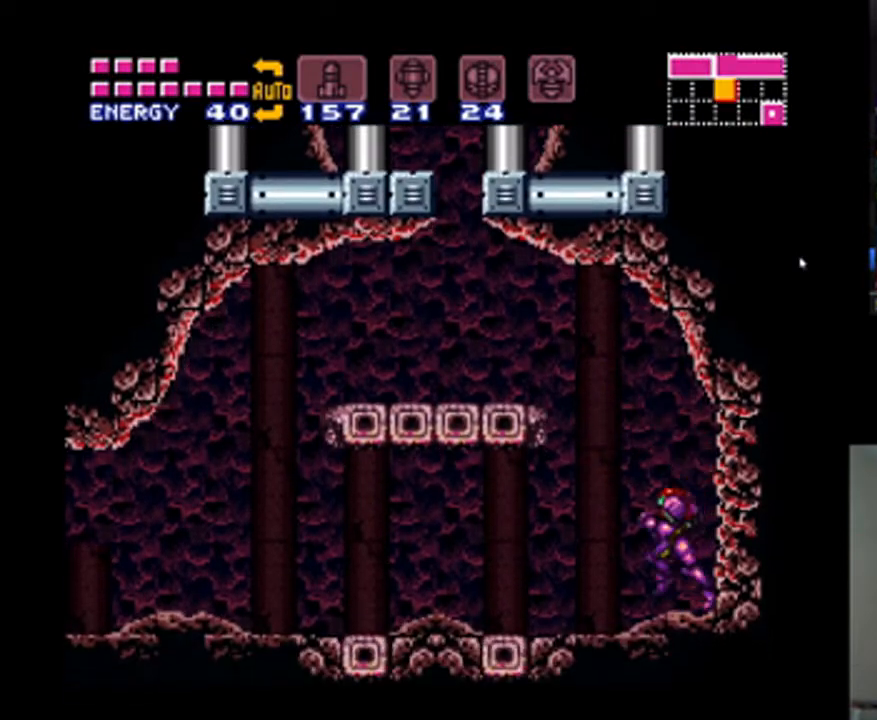
{"buttons": ["A", "DPAD_LEFT"], "events": []}
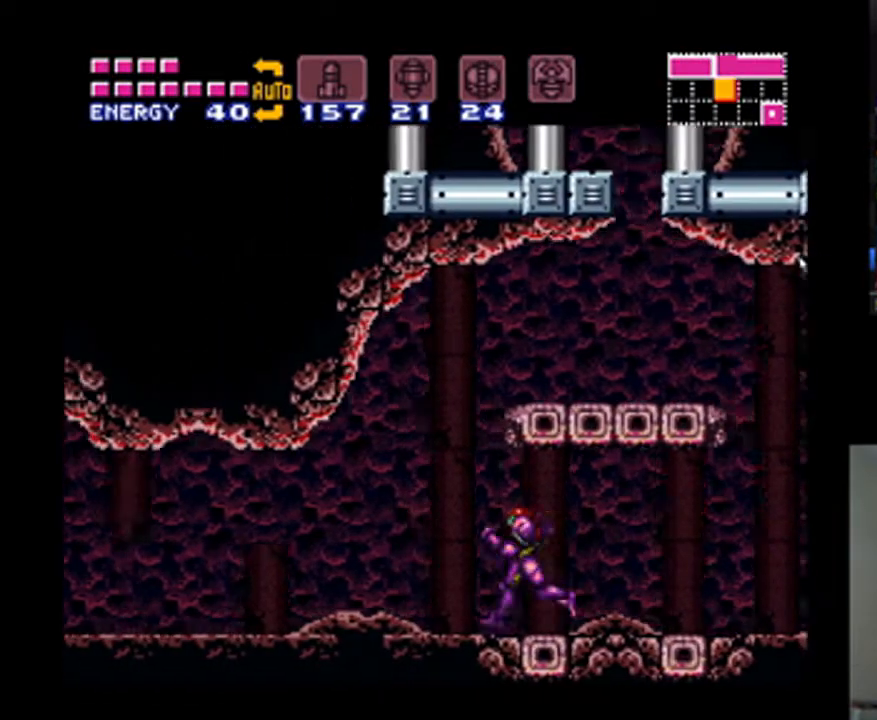
{"buttons": ["A", "DPAD_LEFT"], "events": []}
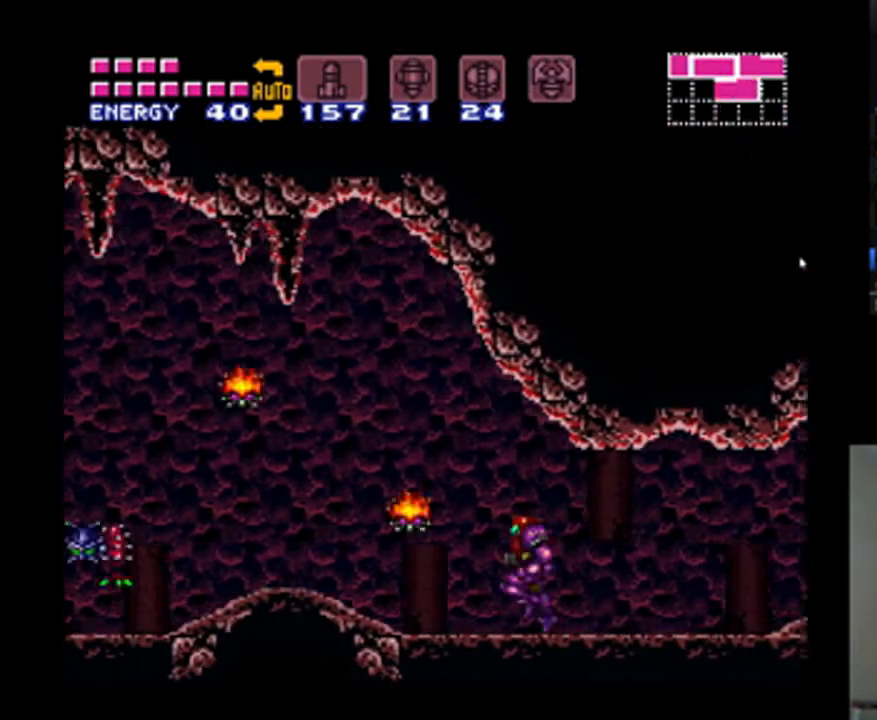
{"buttons": ["A", "DPAD_LEFT"], "events": []}
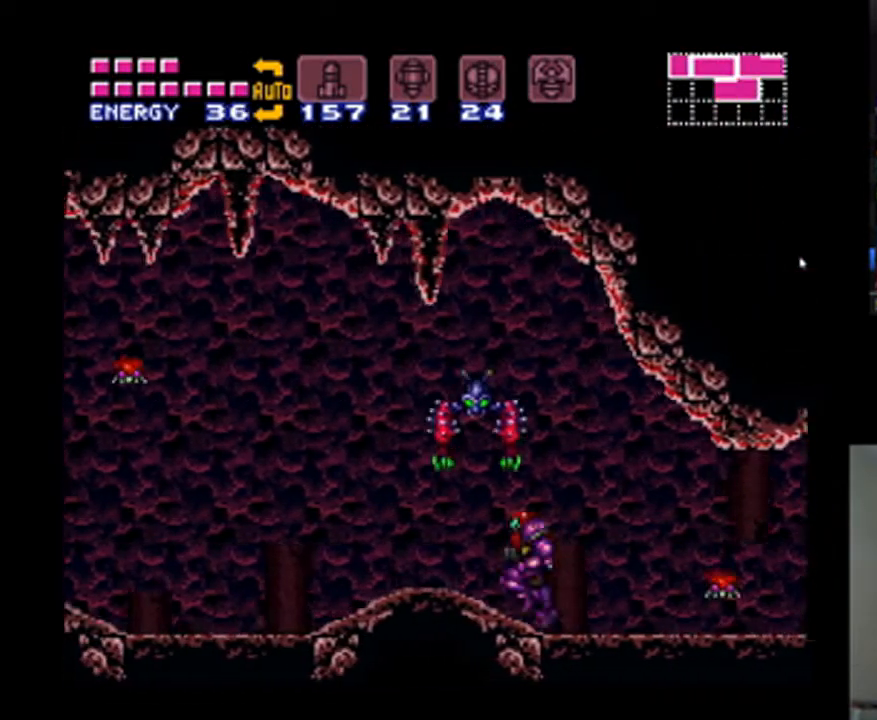
{"buttons": ["A", "DPAD_LEFT"], "events": []}
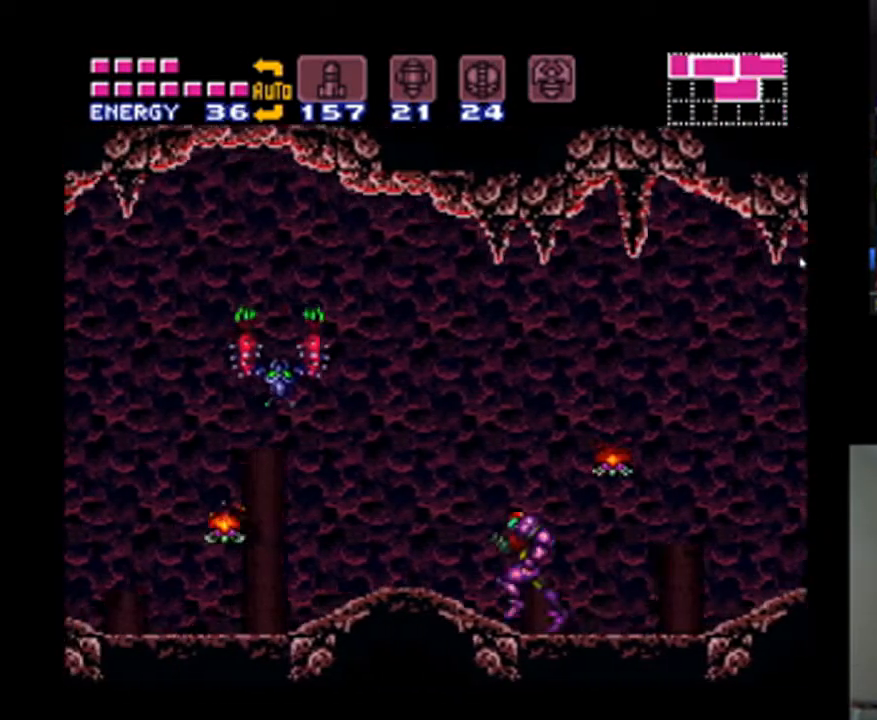
{"buttons": ["A", "DPAD_LEFT"], "events": []}
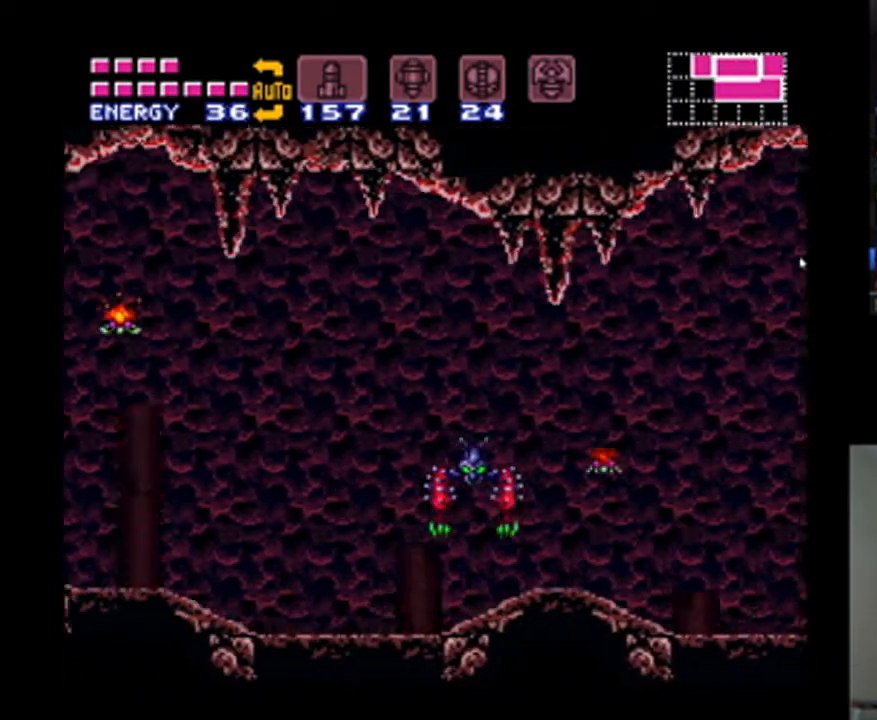
{"buttons": ["A", "DPAD_DOWN", "DPAD_LEFT"], "events": [[500, "DPAD_DOWN", "down"]]}
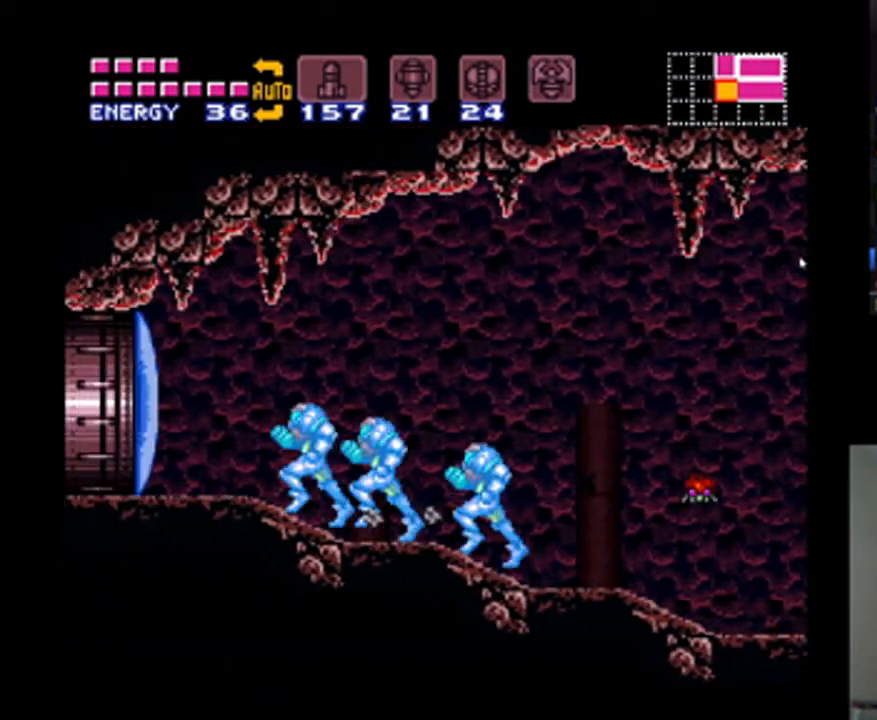
{"buttons": ["A"], "events": [[67, "DPAD_LEFT", "up"], [100, "Y", "down"], [200, "Y", "up"], [233, "DPAD_LEFT", "down"], [267, "DPAD_DOWN", "up"], [367, "DPAD_LEFT", "up"]]}